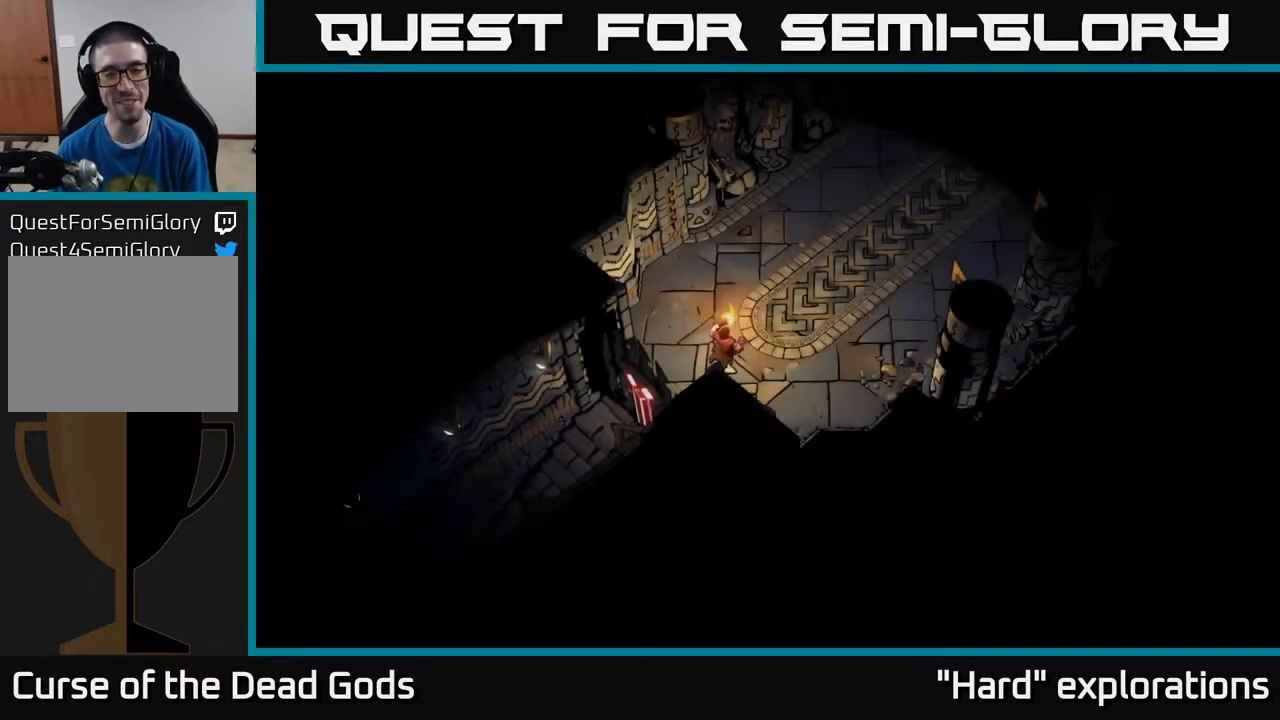
Gameplay with a controller (Xbox layout); each line is a JSON object with the inputs held at the frame after it. "events" lists button and stick changes between this image and that frame as [ms after this image, input, new state], when the widget could be followed in between.
{"buttons": [], "left_stick": "up-right", "right_stick": "center", "events": [[367, "left_stick", "up-right"]]}
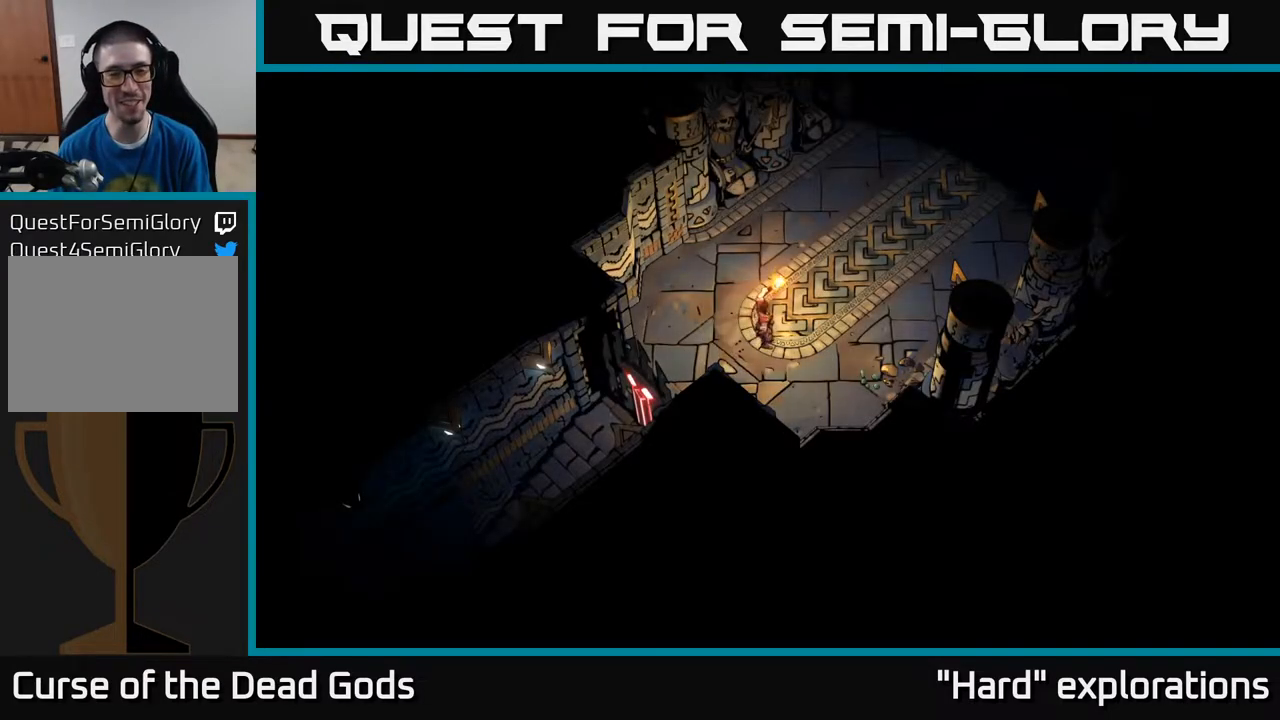
{"buttons": [], "left_stick": "up-right", "right_stick": "center", "events": []}
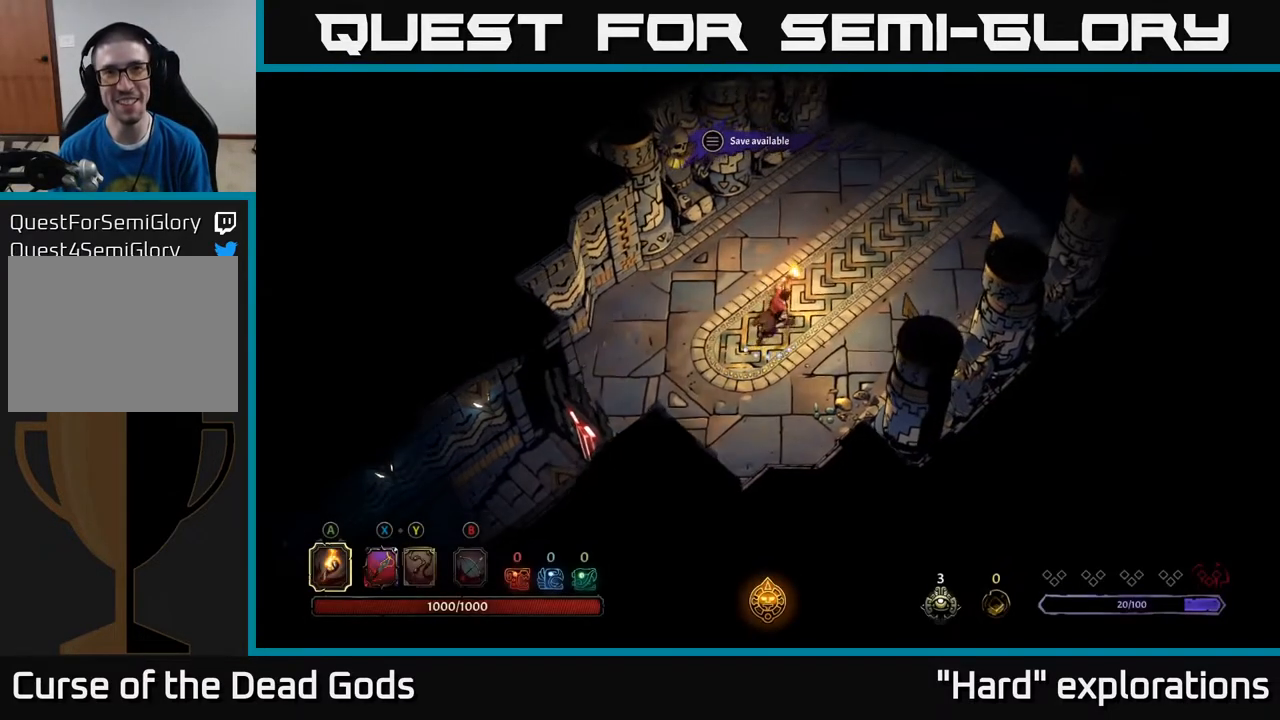
{"buttons": [], "left_stick": "up-right", "right_stick": "center", "events": []}
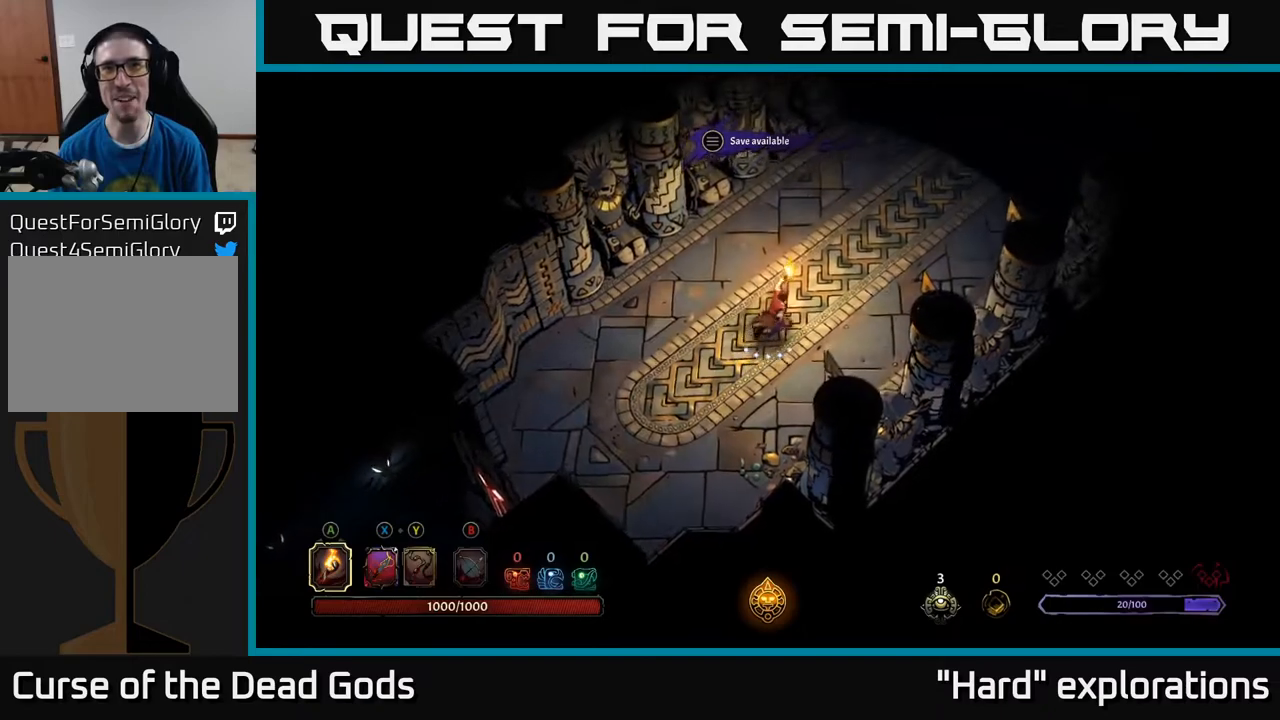
{"buttons": [], "left_stick": "up-right", "right_stick": "center", "events": []}
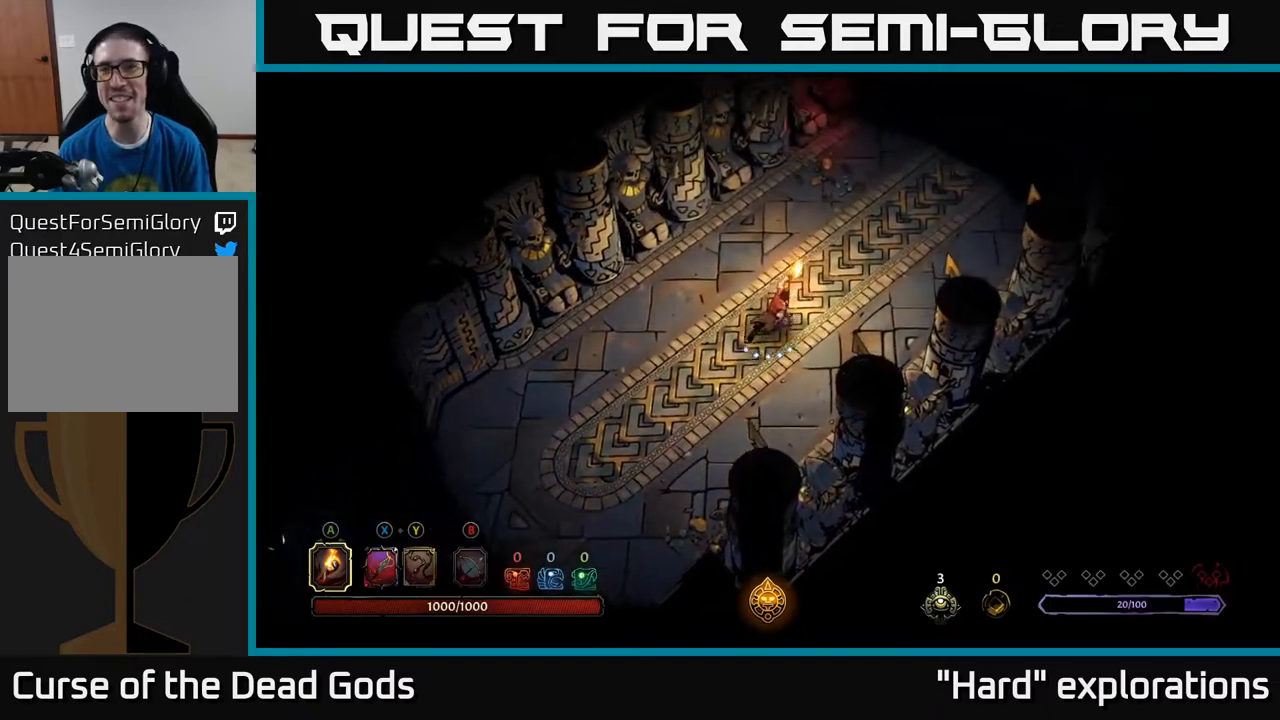
{"buttons": [], "left_stick": "up-right", "right_stick": "center", "events": []}
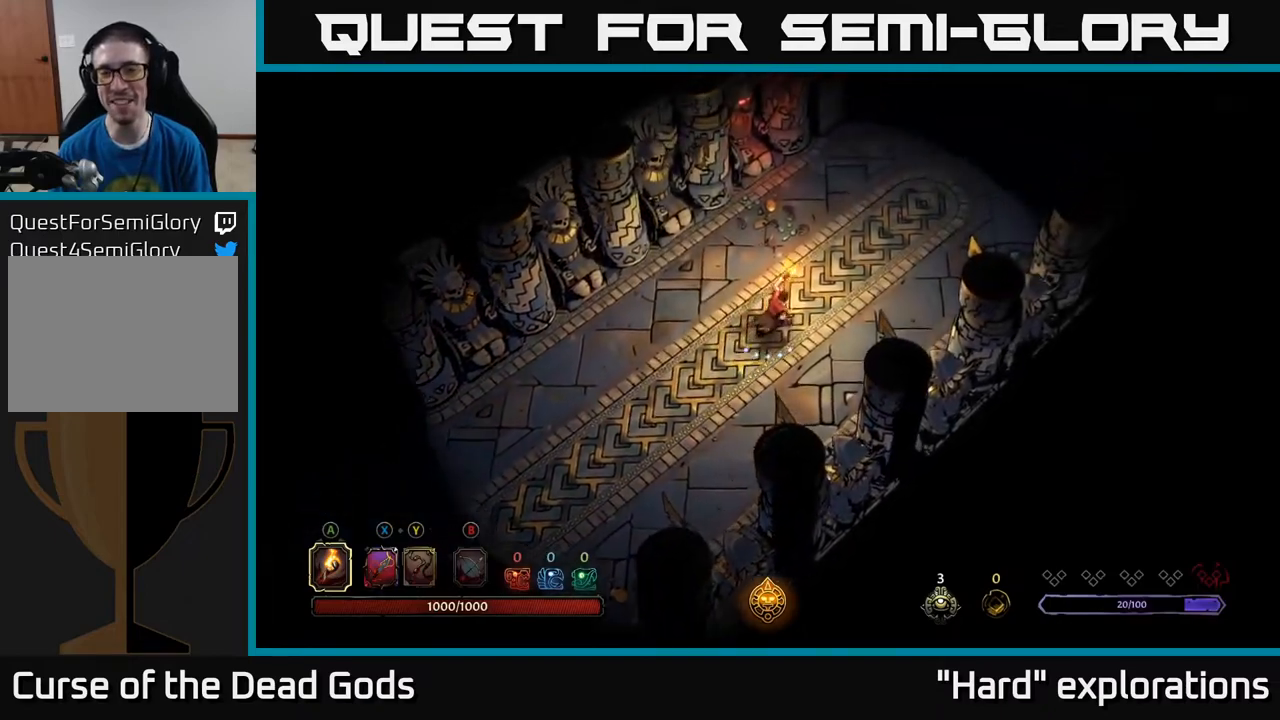
{"buttons": [], "left_stick": "up-right", "right_stick": "center", "events": []}
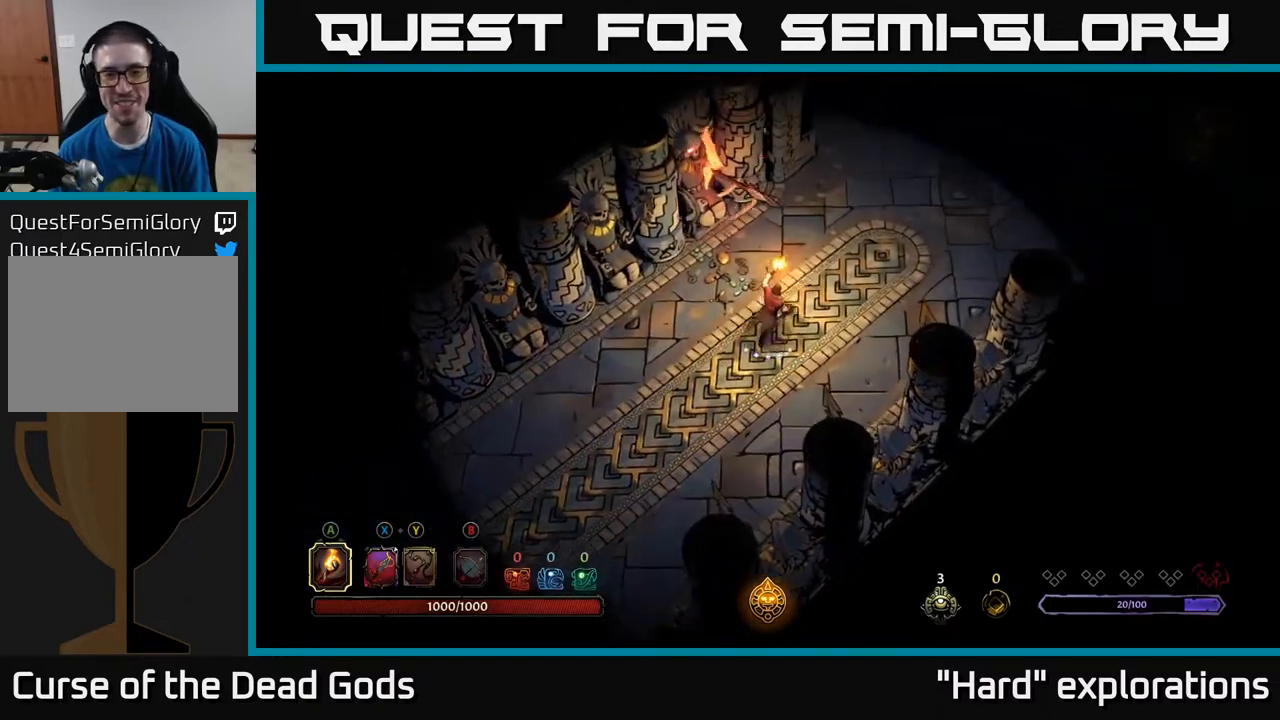
{"buttons": ["R2"], "left_stick": "up-right", "right_stick": "center", "events": [[383, "R2", "down"]]}
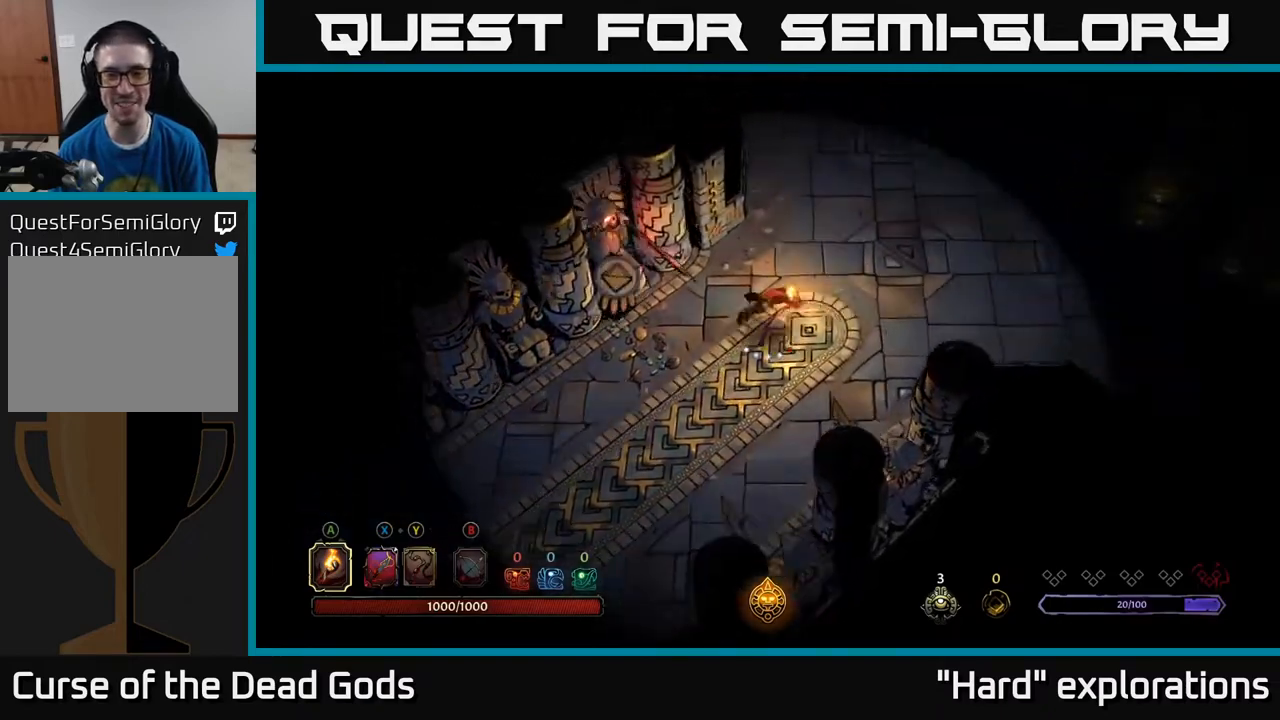
{"buttons": [], "left_stick": "up-right", "right_stick": "center", "events": [[183, "R2", "up"]]}
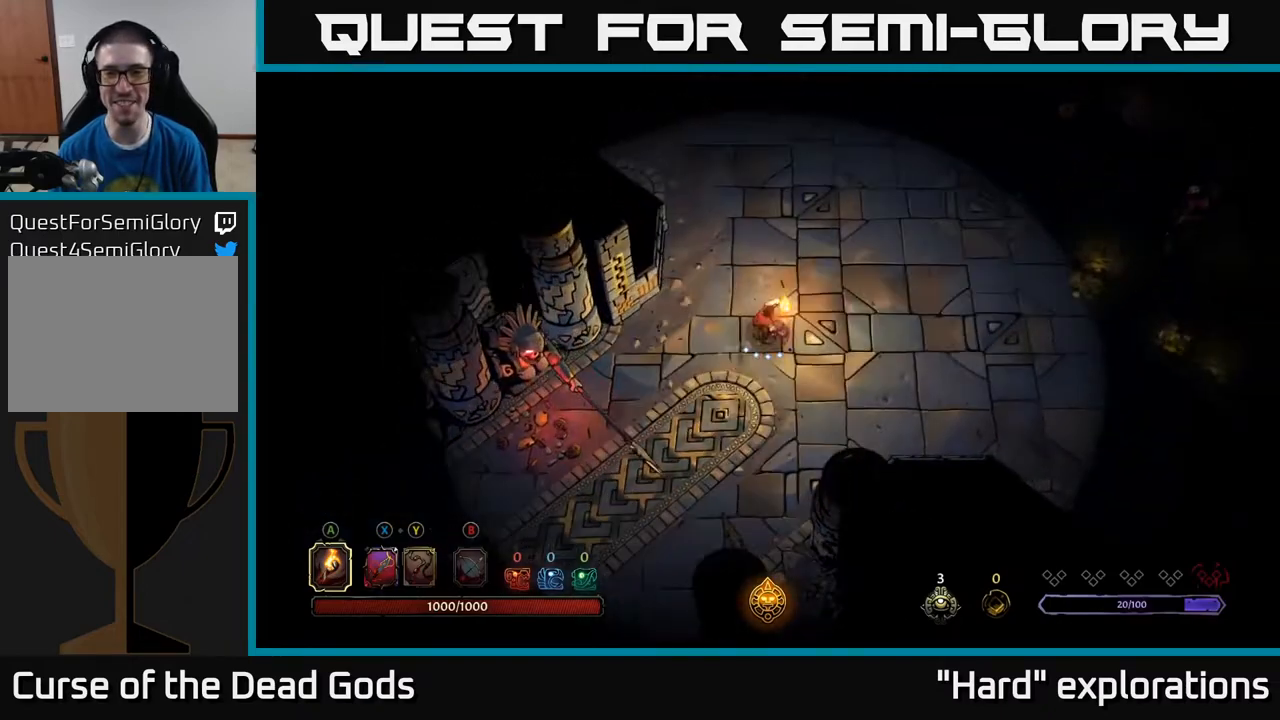
{"buttons": [], "left_stick": "right", "right_stick": "center", "events": [[133, "left_stick", "right"]]}
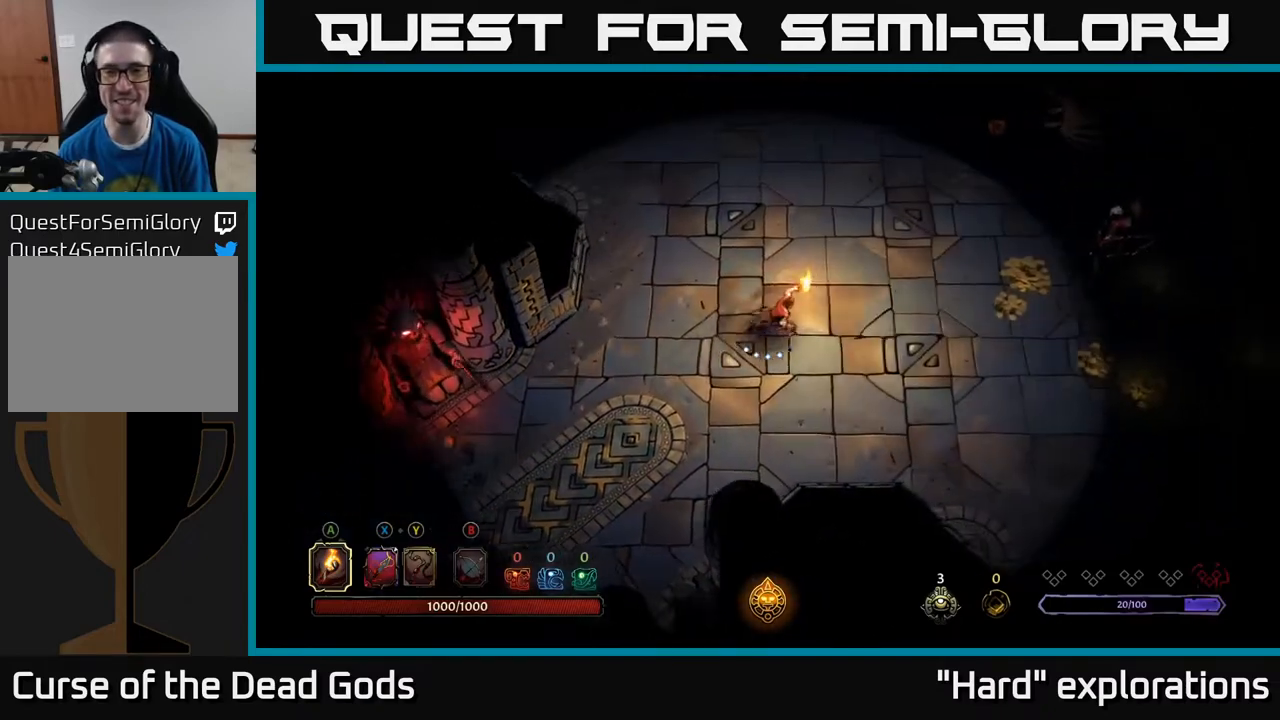
{"buttons": [], "left_stick": "right", "right_stick": "center", "events": [[400, "Y", "down"], [500, "Y", "up"]]}
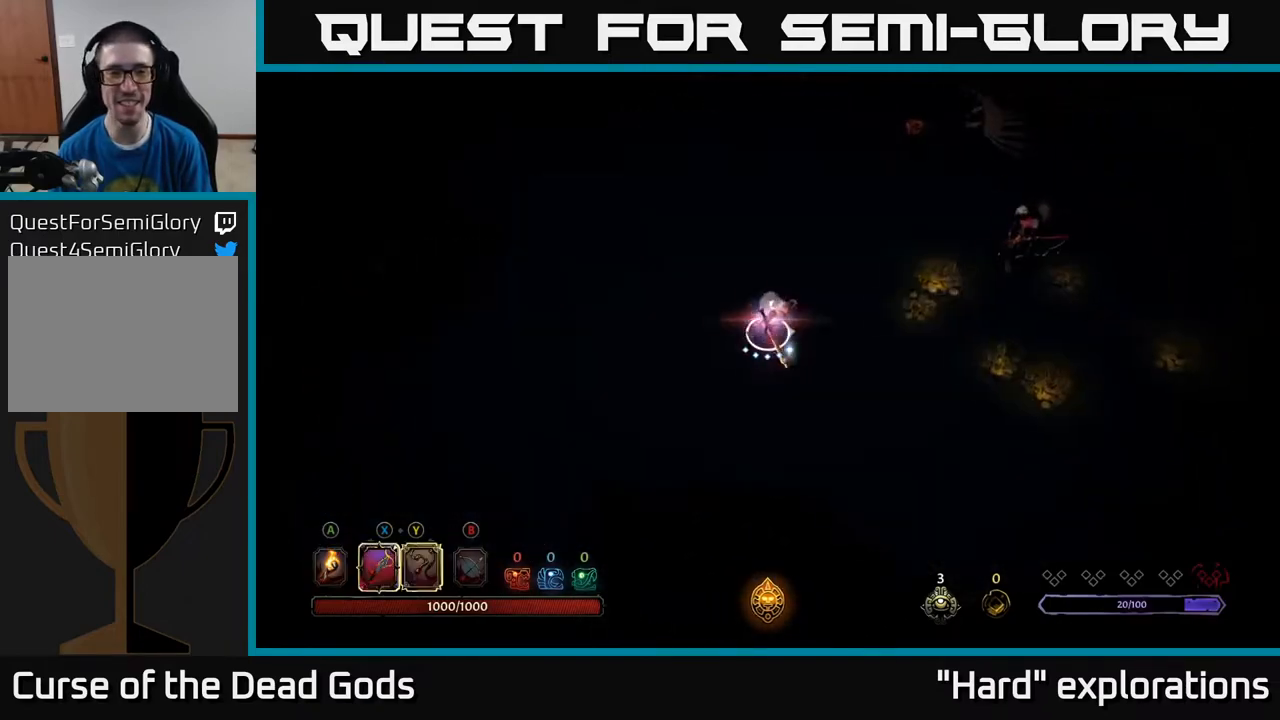
{"buttons": [], "left_stick": "right", "right_stick": "center", "events": [[117, "Y", "down"], [450, "Y", "up"]]}
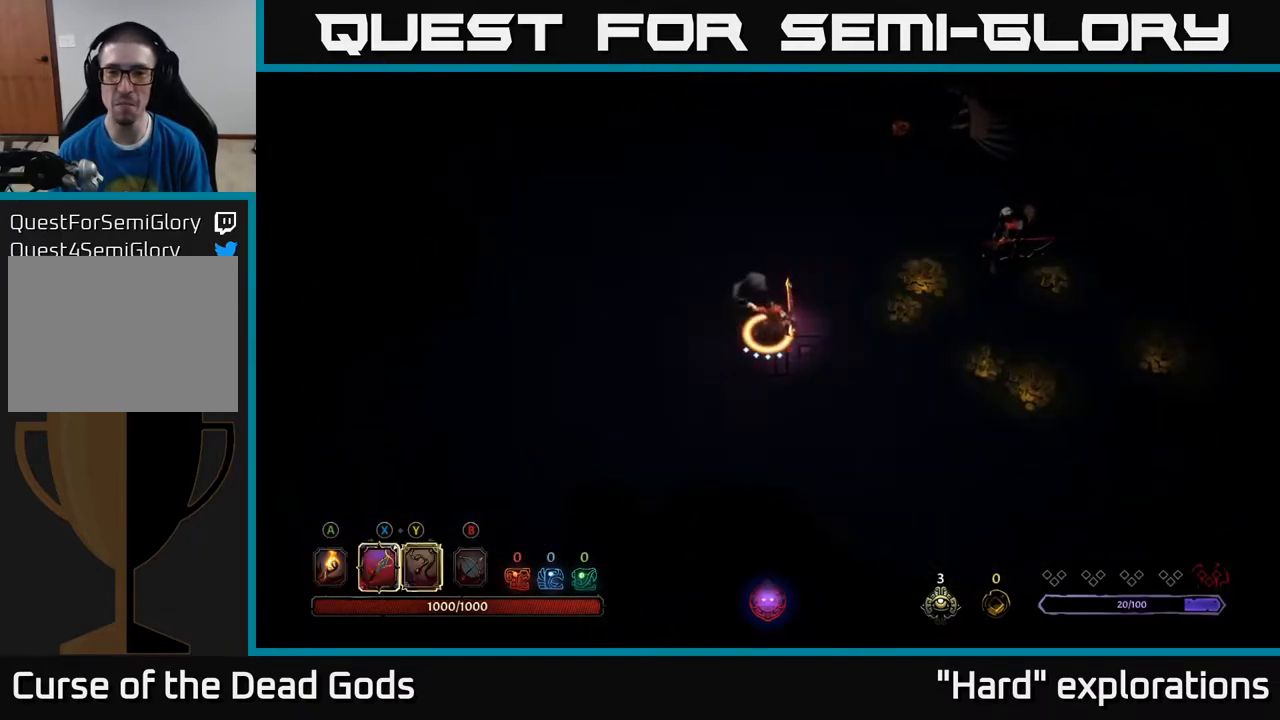
{"buttons": [], "left_stick": "right", "right_stick": "center", "events": []}
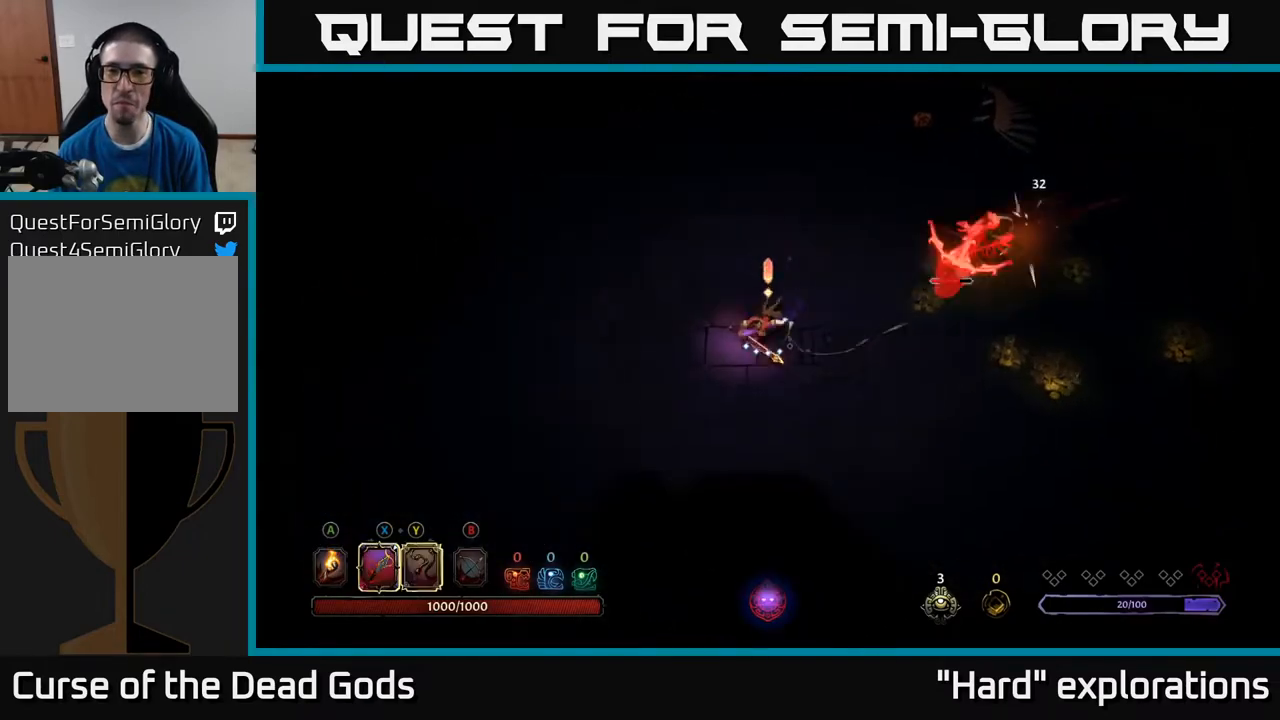
{"buttons": ["X"], "left_stick": "right", "right_stick": "center", "events": [[17, "X", "down"], [150, "X", "up"], [450, "X", "down"]]}
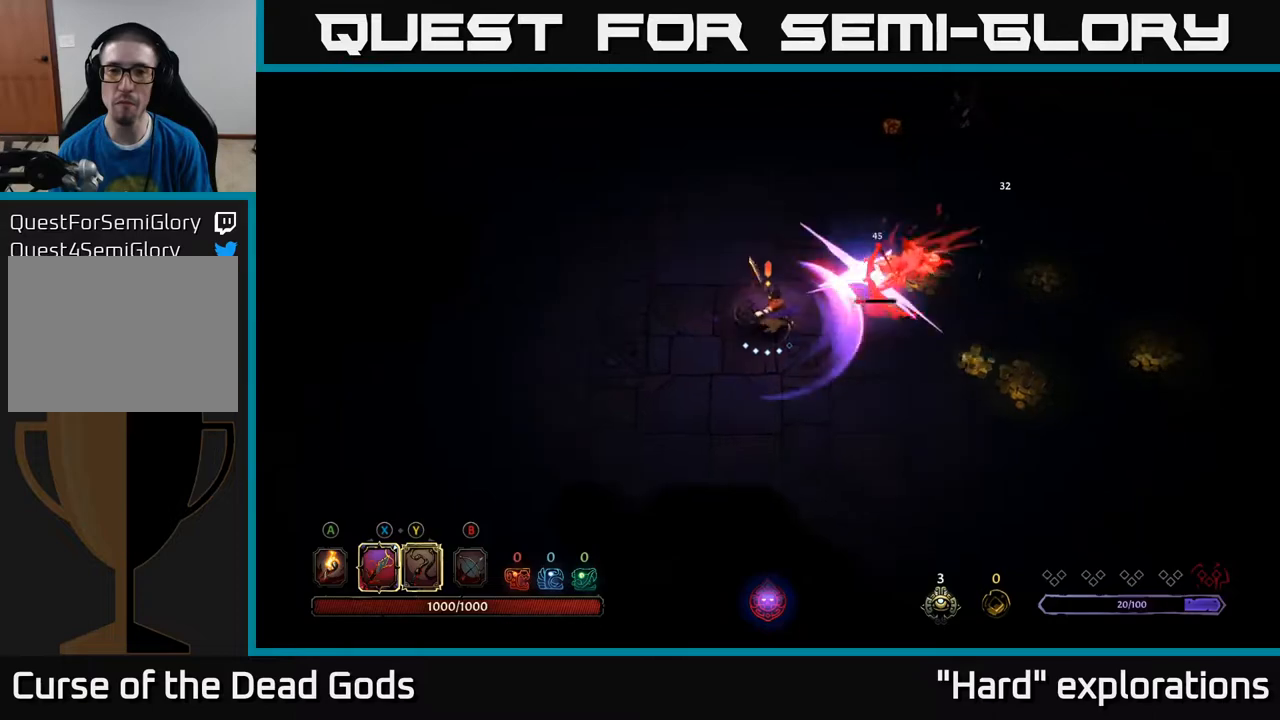
{"buttons": [], "left_stick": "right", "right_stick": "center", "events": [[117, "X", "up"]]}
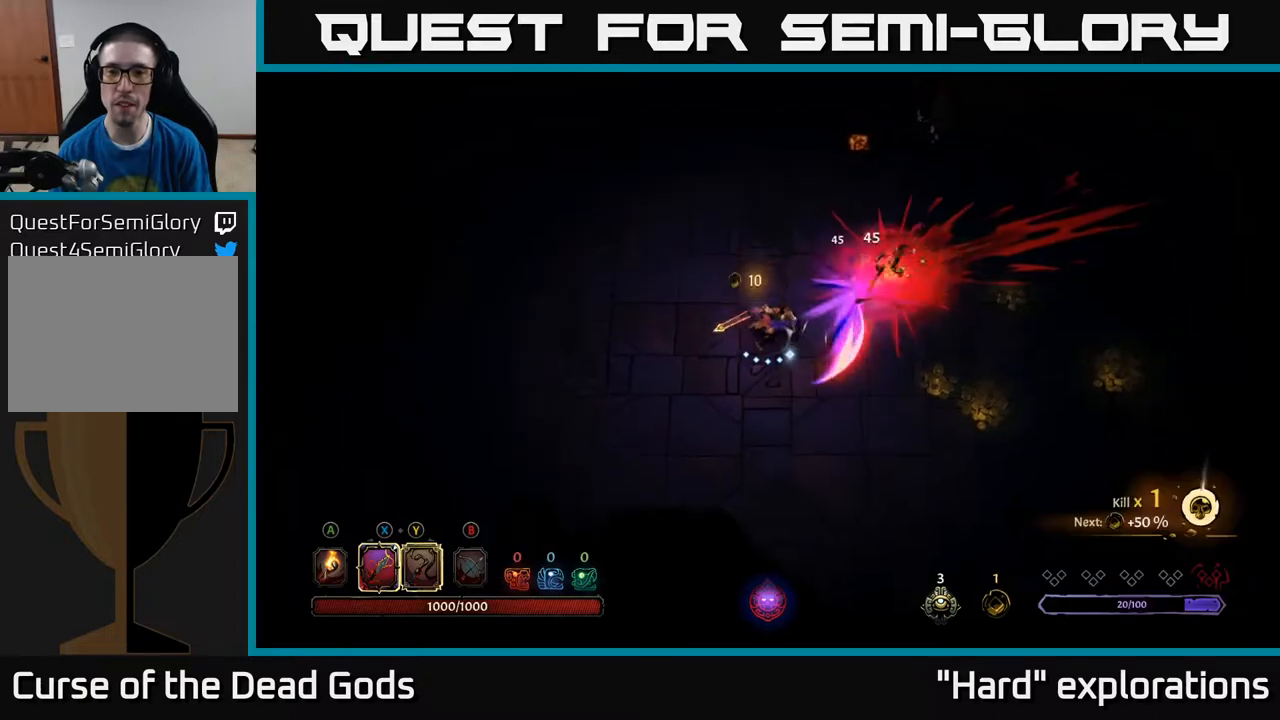
{"buttons": [], "left_stick": "up-right", "right_stick": "center", "events": [[367, "left_stick", "up-right"]]}
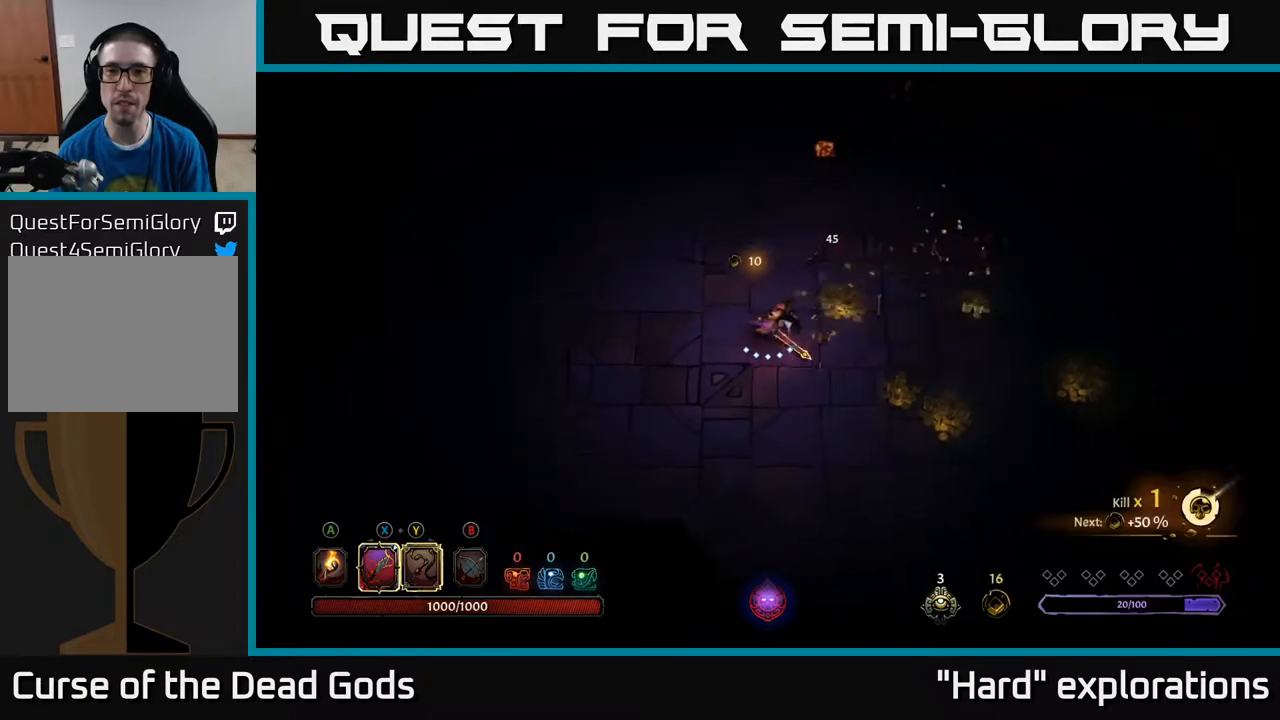
{"buttons": ["Y"], "left_stick": "up-right", "right_stick": "center", "events": [[267, "Y", "down"]]}
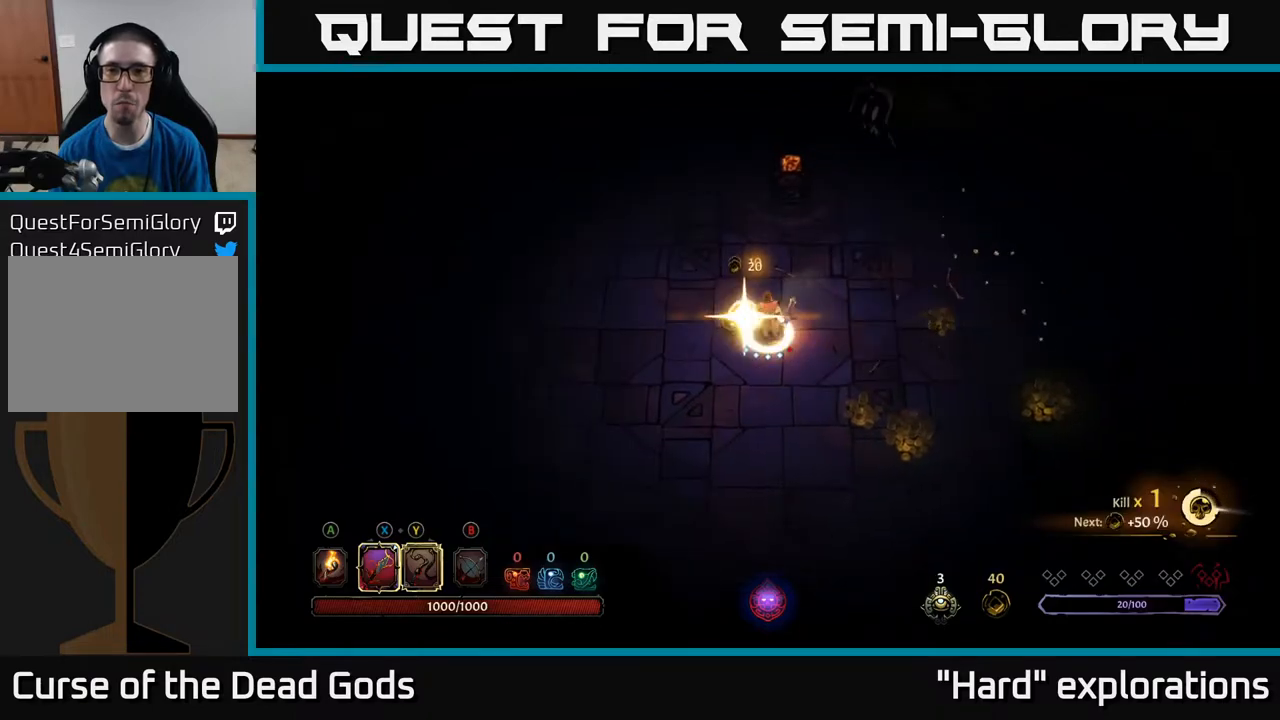
{"buttons": [], "left_stick": "up-right", "right_stick": "center", "events": [[100, "Y", "up"]]}
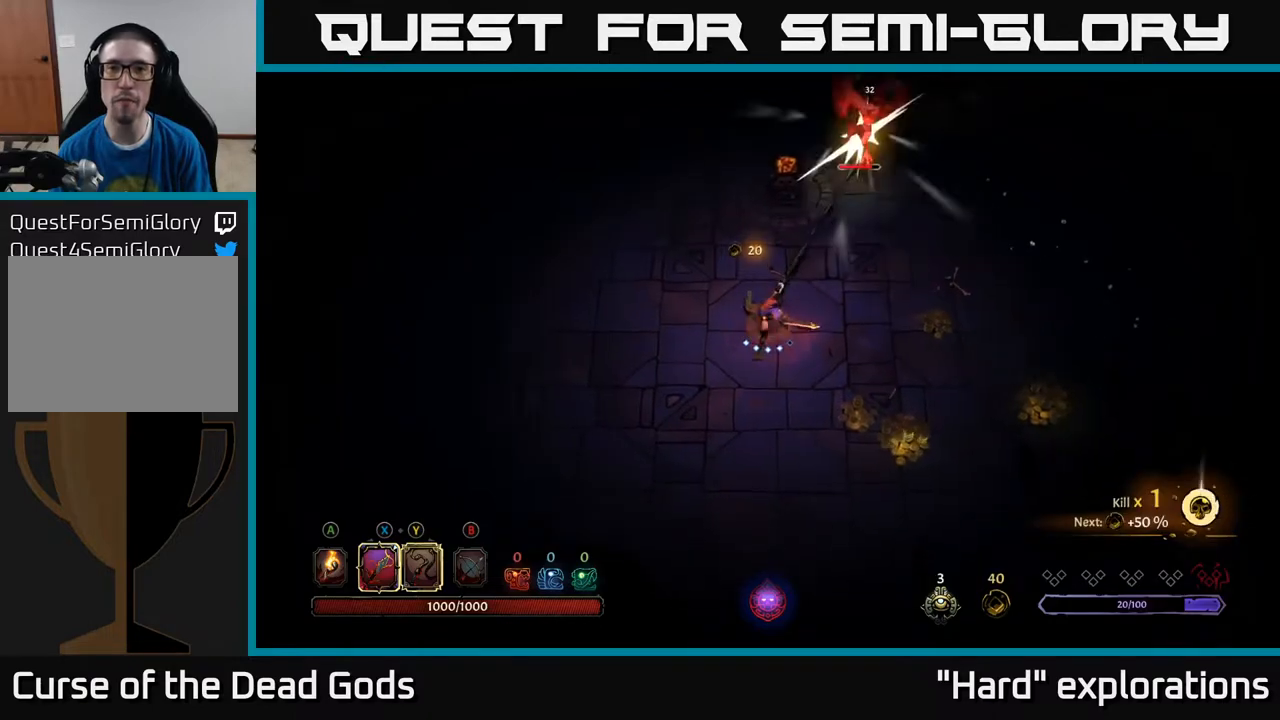
{"buttons": [], "left_stick": "up-right", "right_stick": "center", "events": [[217, "X", "down"], [367, "X", "up"]]}
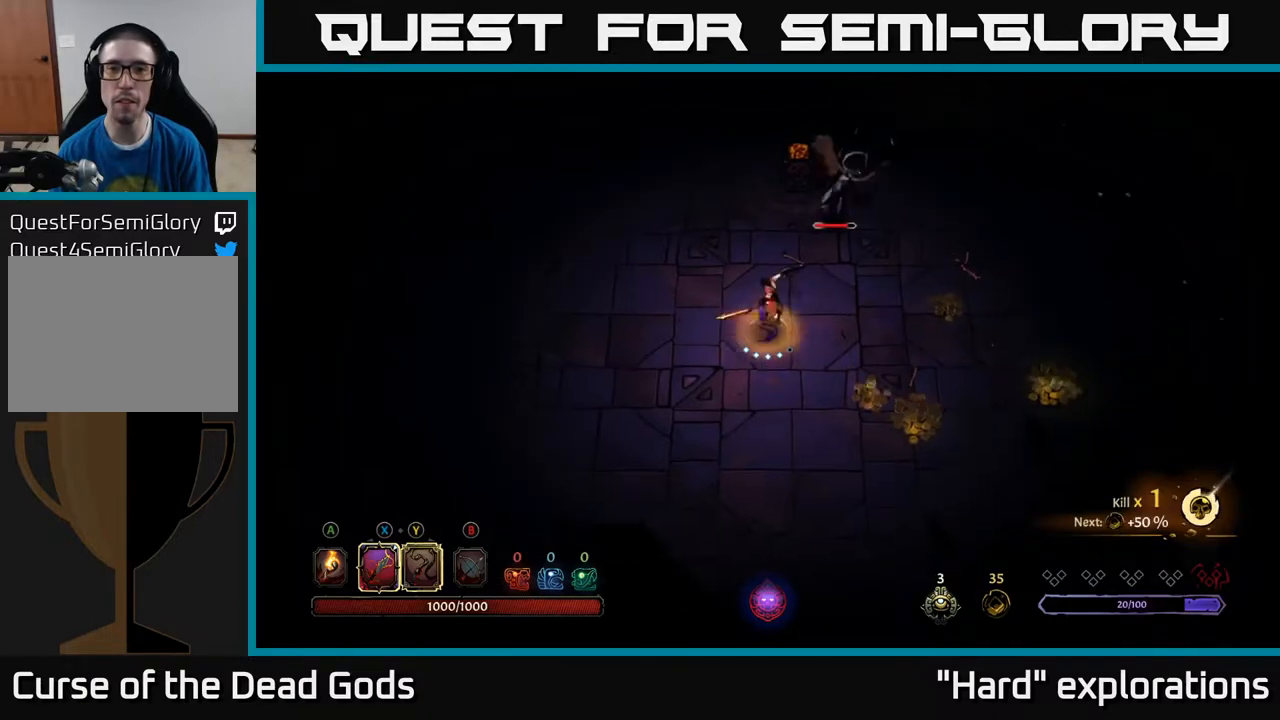
{"buttons": [], "left_stick": "up-right", "right_stick": "center", "events": [[183, "X", "down"], [317, "X", "up"]]}
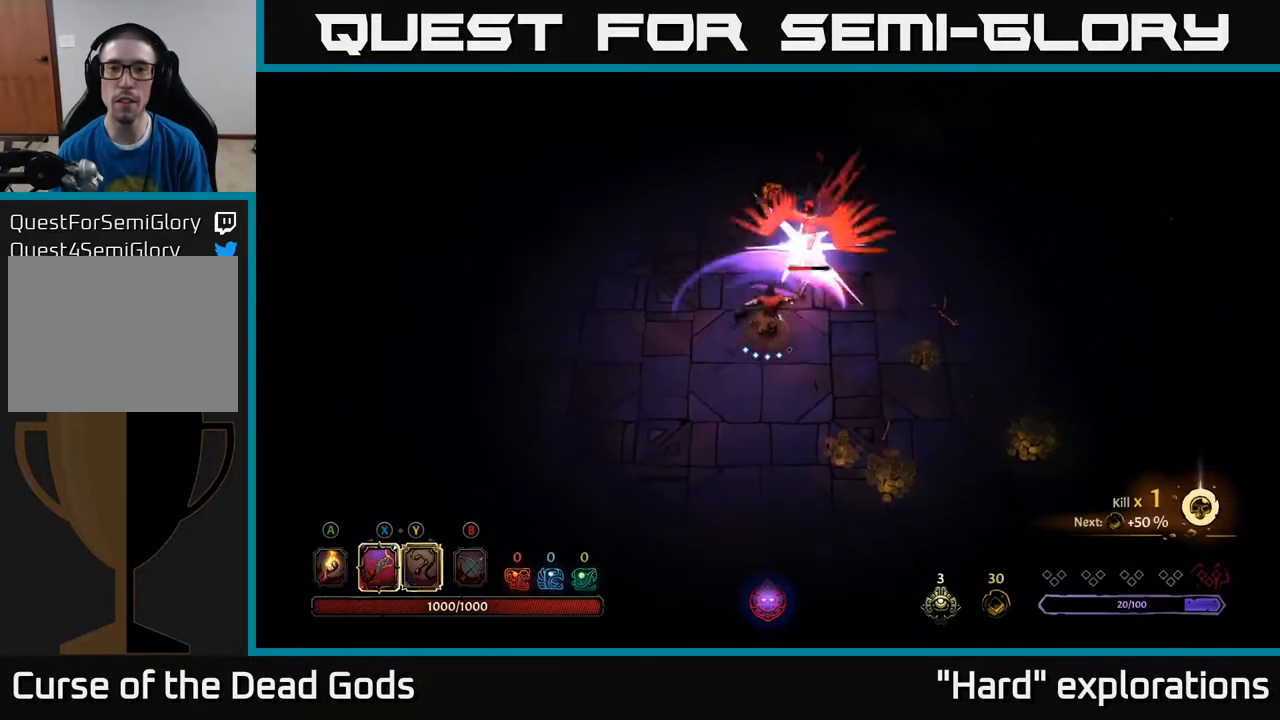
{"buttons": ["X"], "left_stick": "up-right", "right_stick": "center", "events": [[83, "X", "down"], [250, "X", "up"], [450, "X", "down"]]}
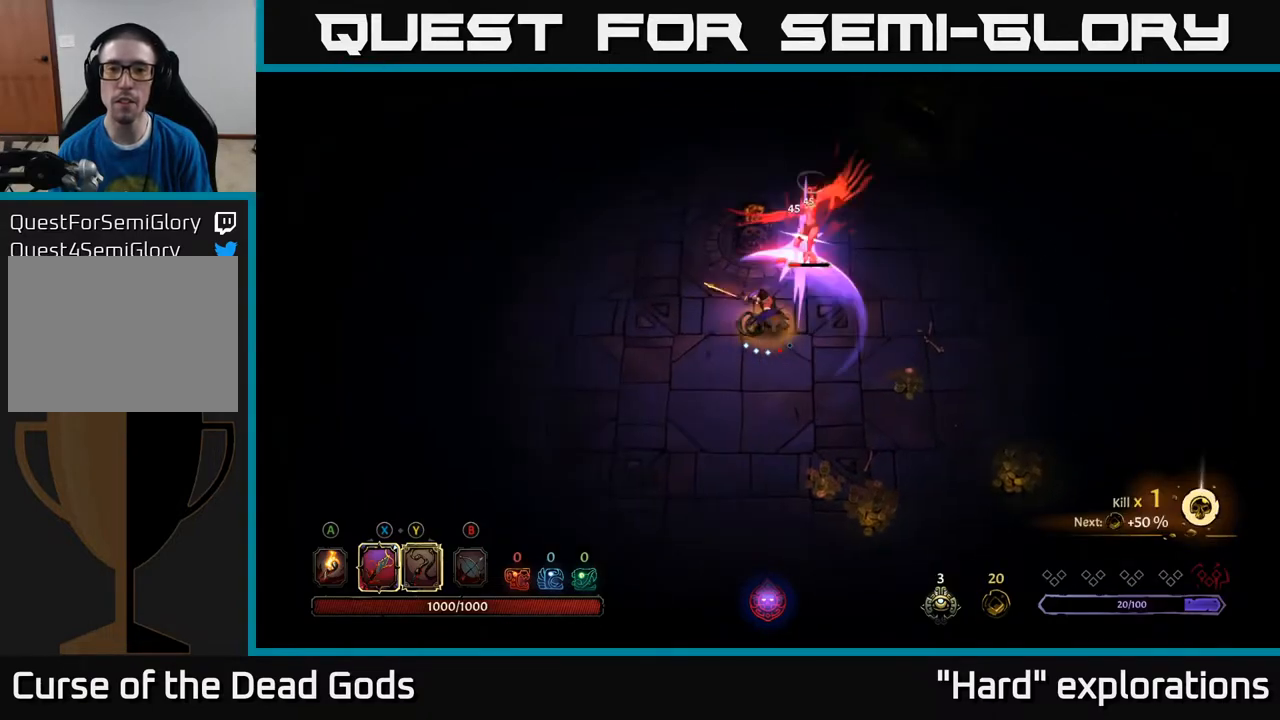
{"buttons": [], "left_stick": "up-right", "right_stick": "center", "events": [[117, "X", "up"]]}
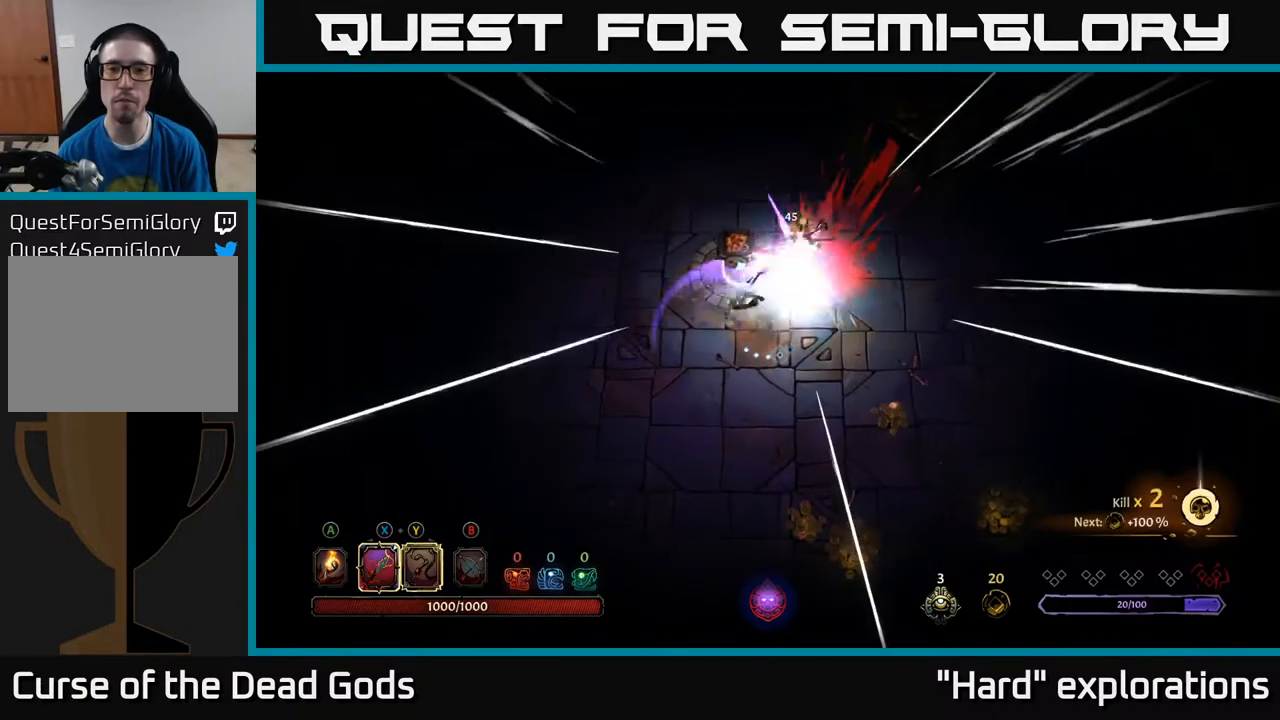
{"buttons": [], "left_stick": "right", "right_stick": "center", "events": [[17, "left_stick", "center"], [250, "left_stick", "right"]]}
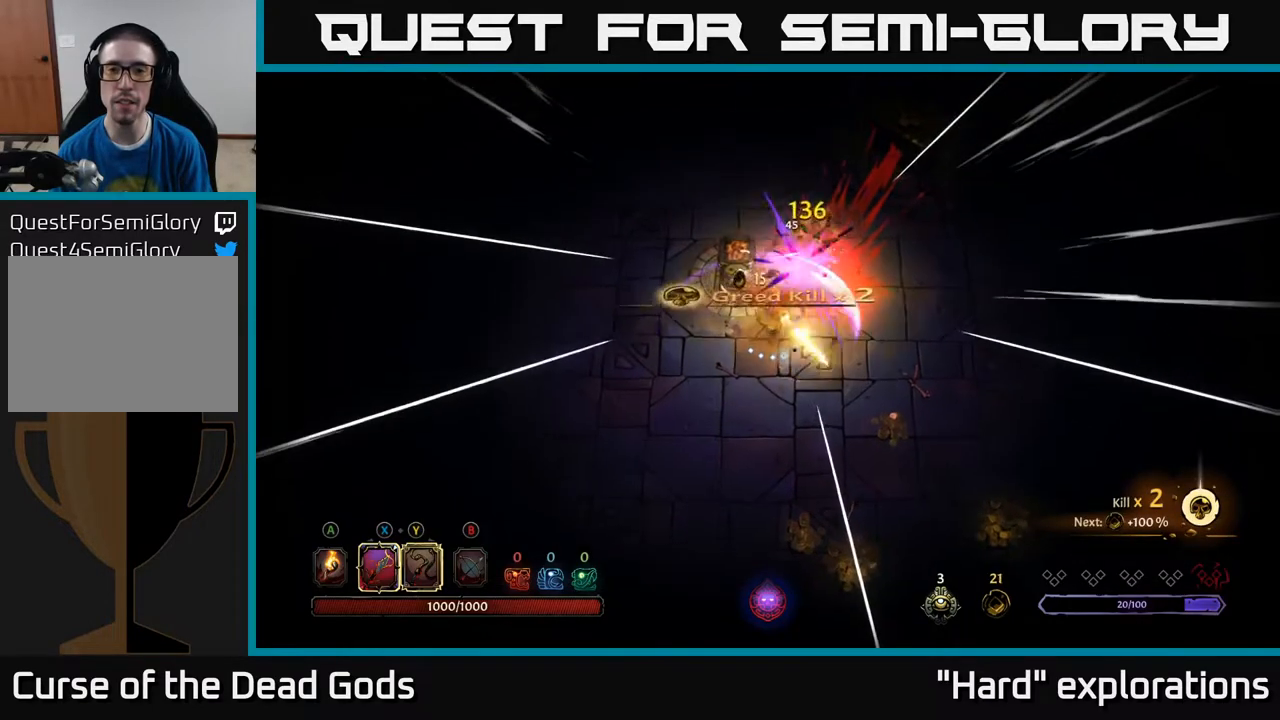
{"buttons": [], "left_stick": "down-right", "right_stick": "center", "events": [[150, "left_stick", "down-right"], [350, "A", "down"], [483, "A", "up"]]}
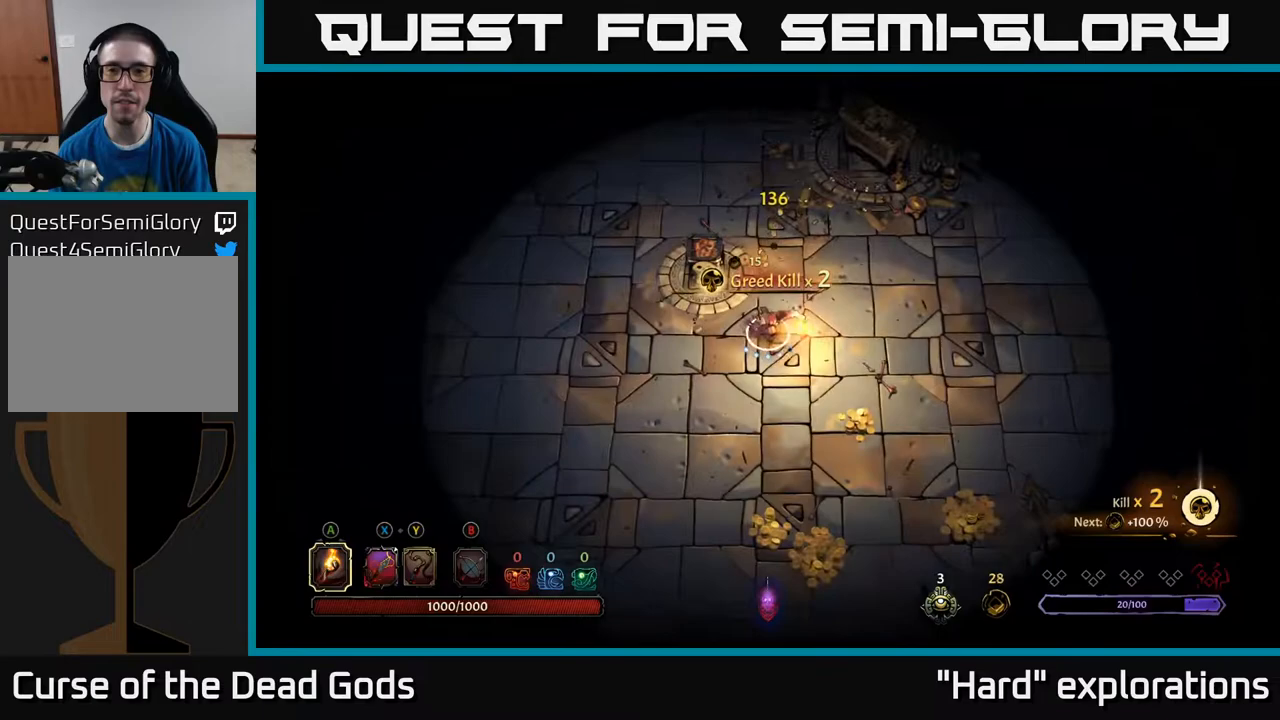
{"buttons": [], "left_stick": "down", "right_stick": "center", "events": [[433, "left_stick", "down"]]}
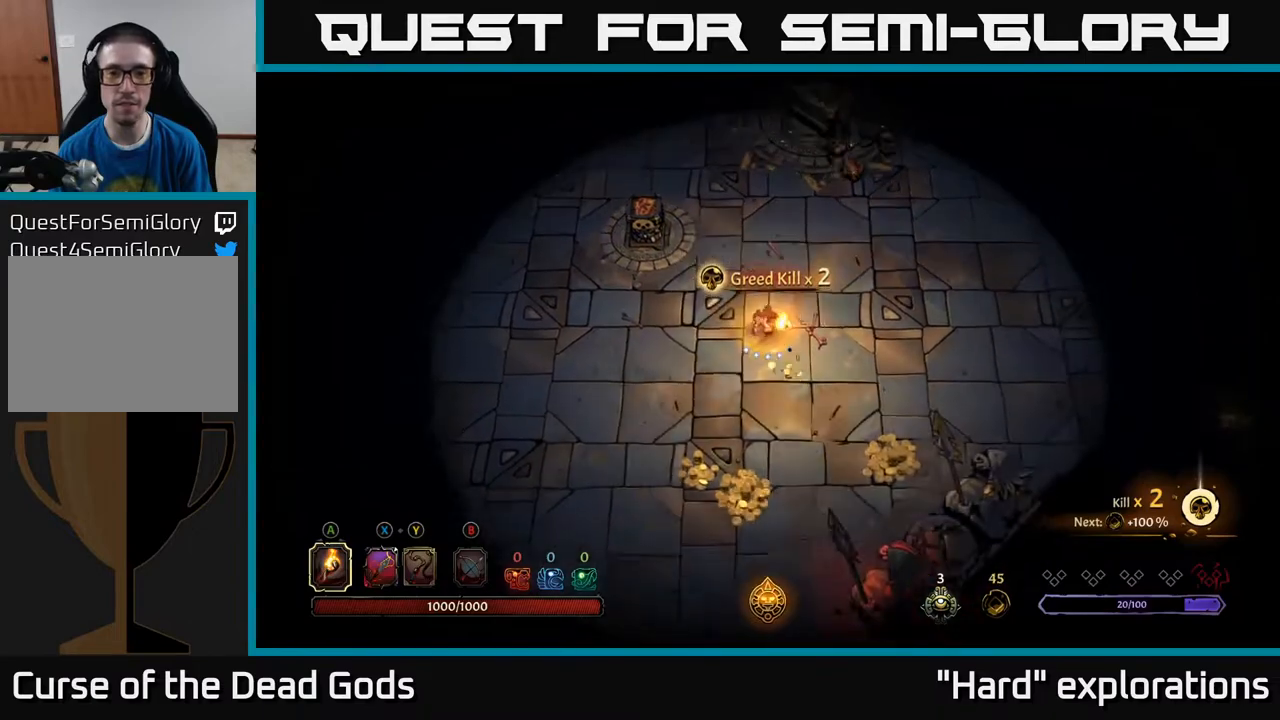
{"buttons": [], "left_stick": "down", "right_stick": "center", "events": []}